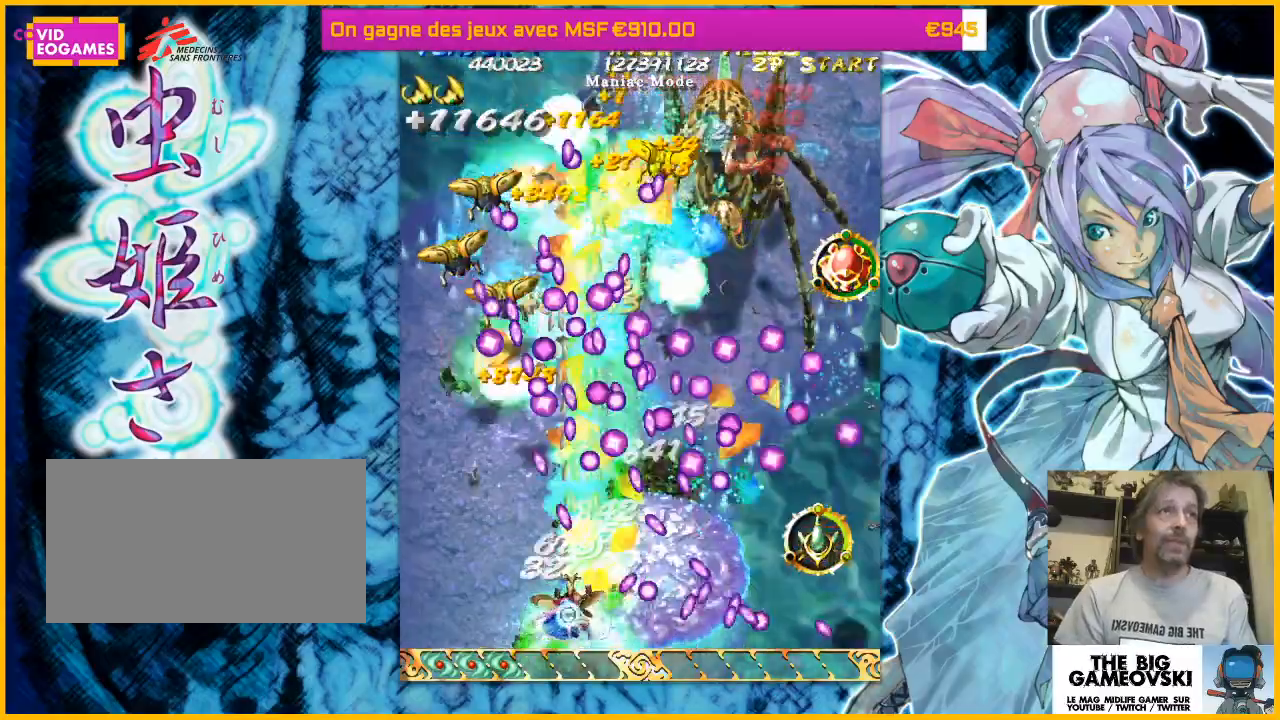
Gameplay with a controller (arcade stick); each line is a JSON object with the inputs held at the frame after it. "events" lists button and stick changes between this image and that frame as [ms after this image, input, new state], when the widget could be followed in between. Not read: L3 R3 other_buttons.
{"buttons": [], "left_stick": "down-left", "events": [[100, "left_stick", "down"], [167, "left_stick", "down-left"]]}
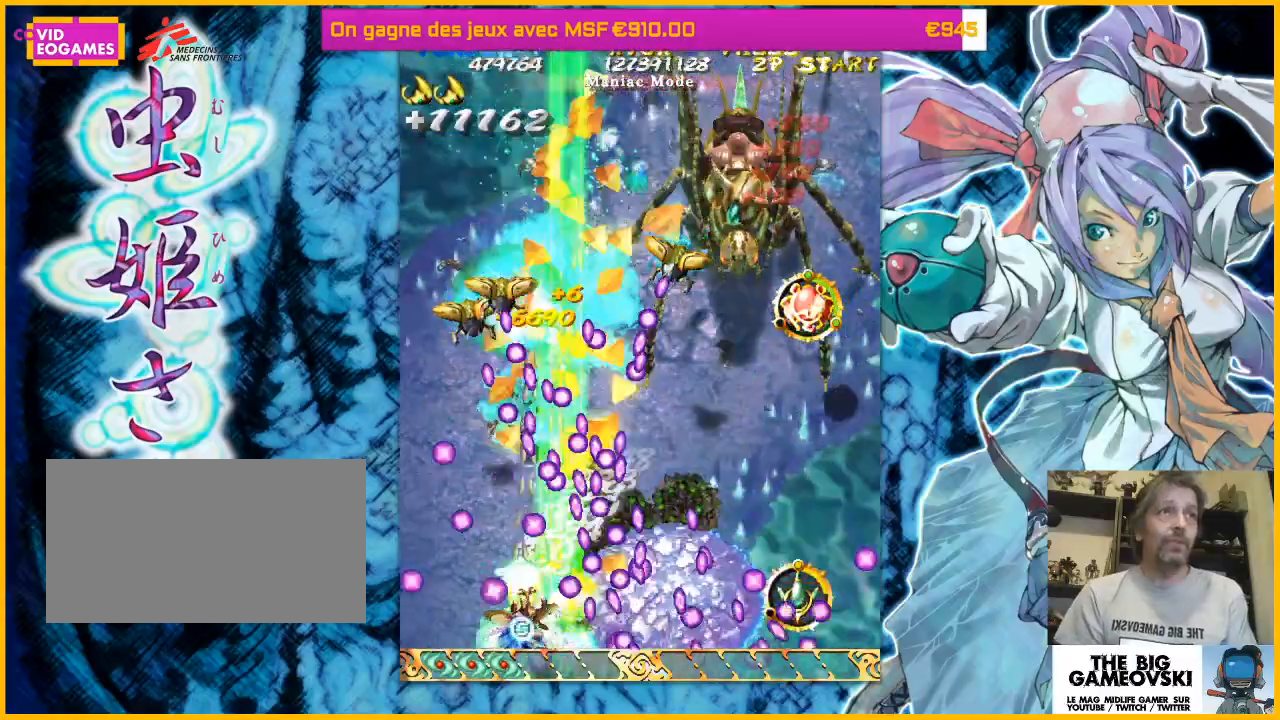
{"buttons": [], "left_stick": "down-right", "events": [[33, "left_stick", "left"], [167, "left_stick", "down"], [233, "left_stick", "down-left"], [367, "left_stick", "down-right"]]}
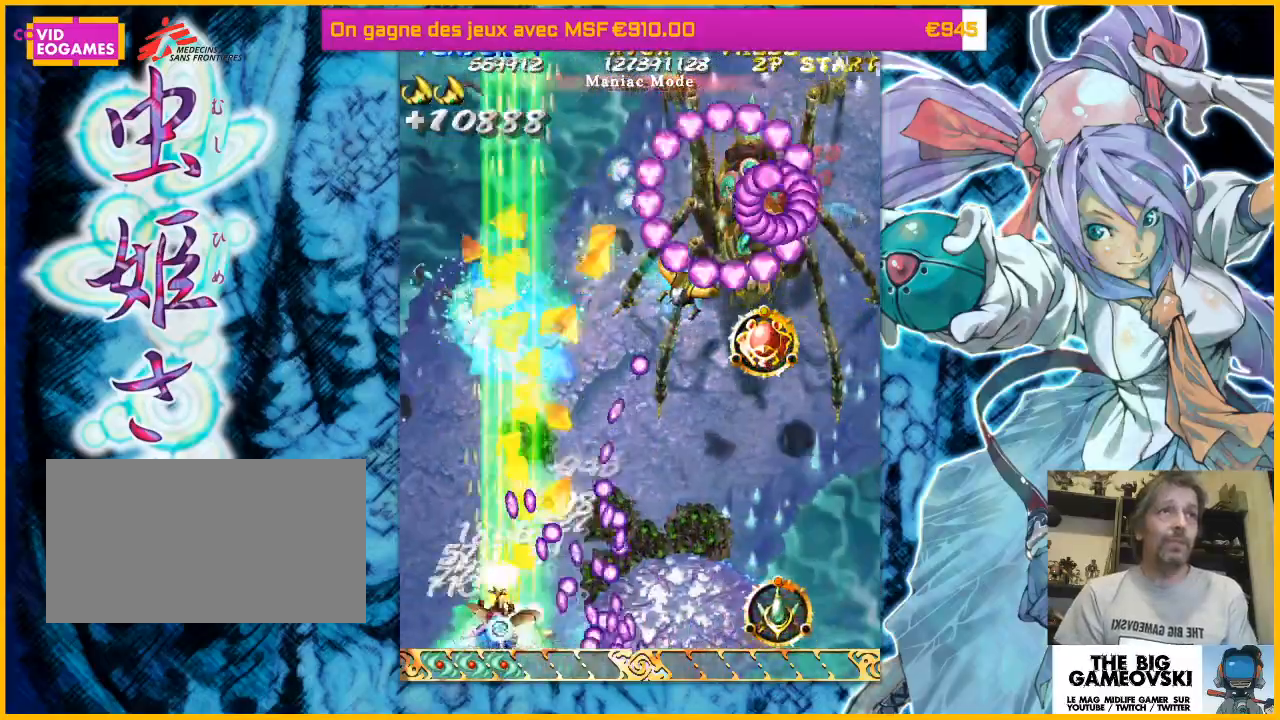
{"buttons": [], "left_stick": "center", "events": [[33, "left_stick", "down-left"], [133, "left_stick", "up-left"], [200, "left_stick", "up-right"], [400, "left_stick", "up-left"], [500, "left_stick", "center"]]}
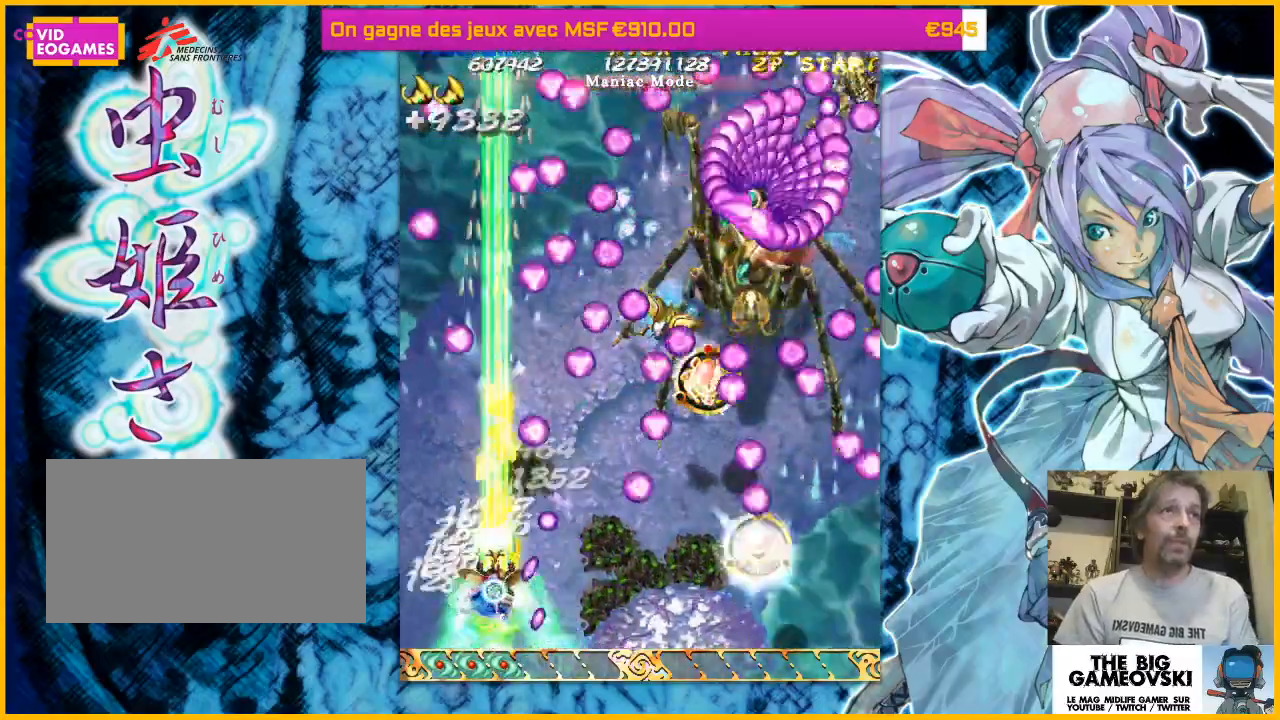
{"buttons": [], "left_stick": "up-left", "events": [[33, "left_stick", "down-right"], [433, "left_stick", "up-left"]]}
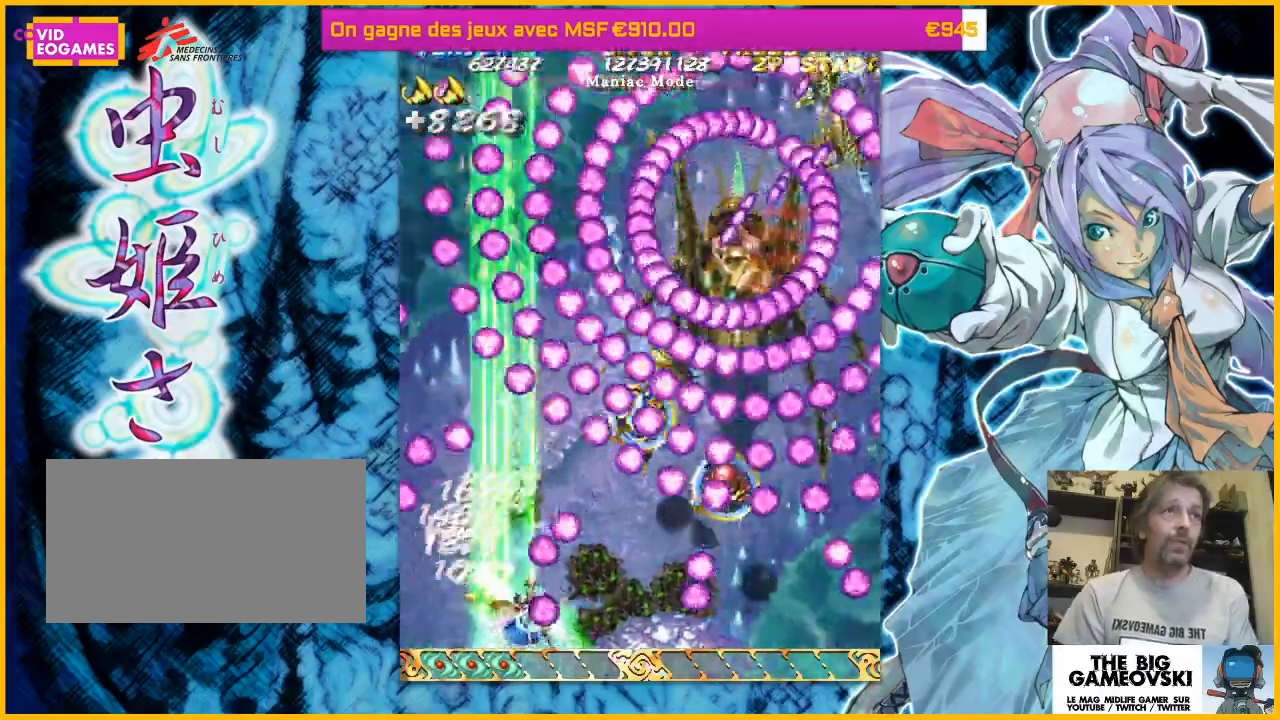
{"buttons": [], "left_stick": "left"}
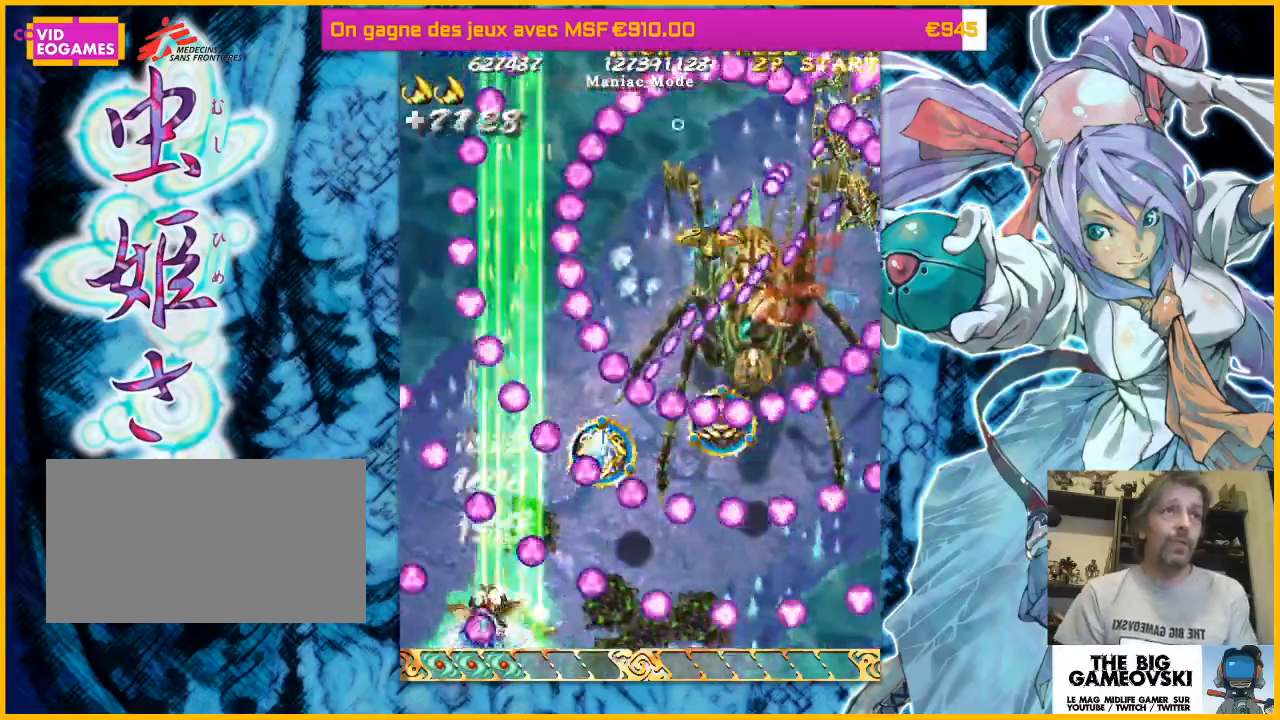
{"buttons": [], "left_stick": "right", "events": [[67, "left_stick", "down-right"], [167, "left_stick", "left"], [500, "left_stick", "right"]]}
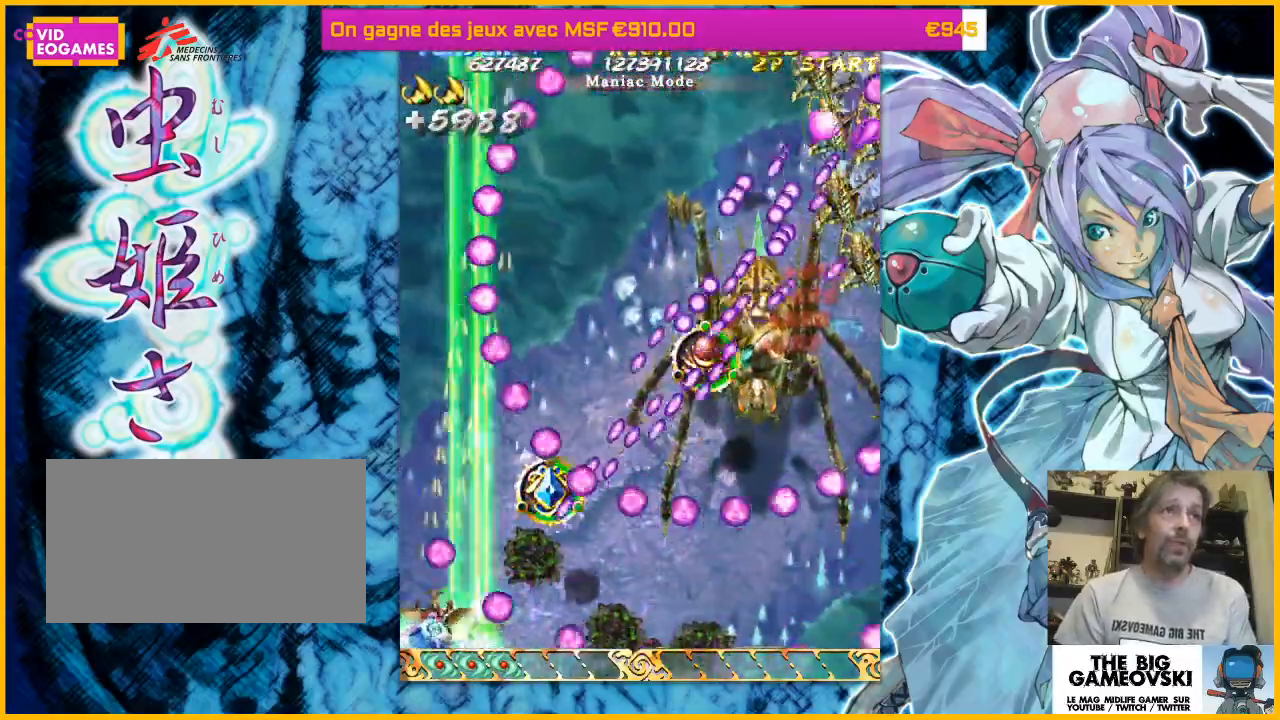
{"buttons": [], "left_stick": "left", "events": [[233, "left_stick", "center"], [367, "left_stick", "down"], [433, "left_stick", "left"]]}
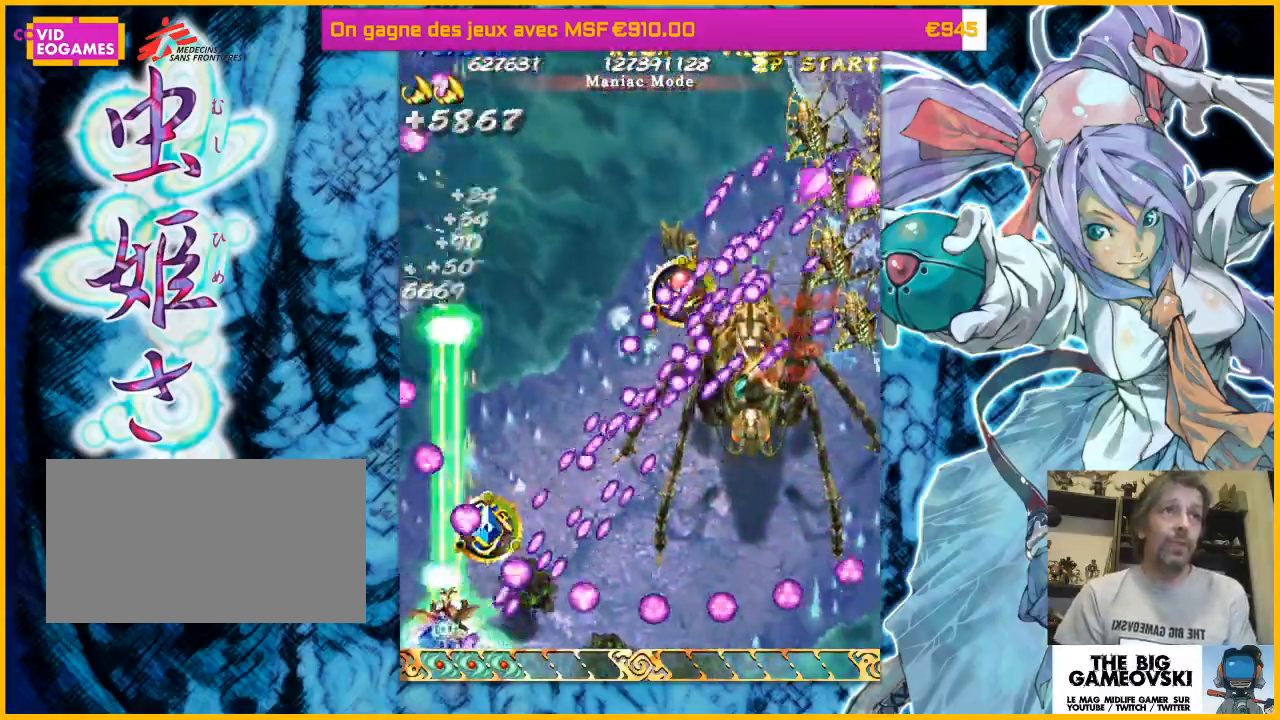
{"buttons": [], "left_stick": "up-left", "events": [[167, "left_stick", "up-right"], [400, "left_stick", "up-left"]]}
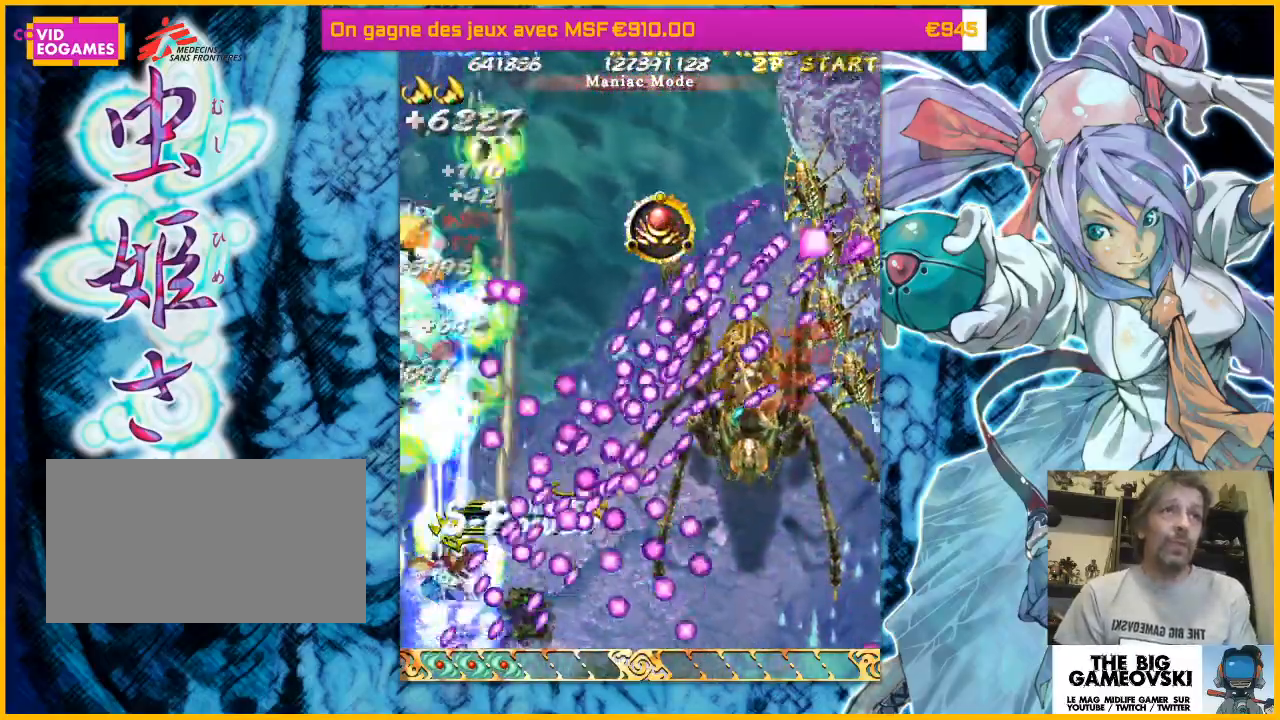
{"buttons": [], "left_stick": "up-left", "events": []}
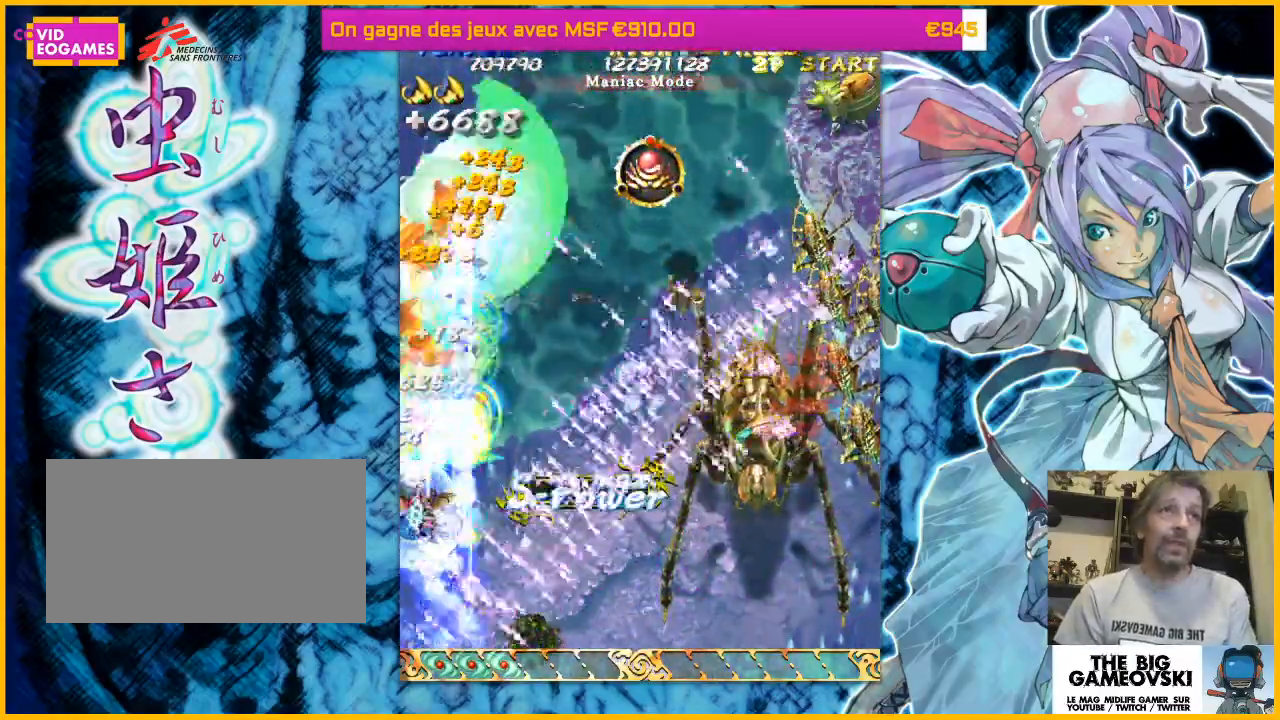
{"buttons": [], "left_stick": "down-right", "events": [[67, "left_stick", "up-right"], [267, "left_stick", "right"], [367, "left_stick", "down-right"]]}
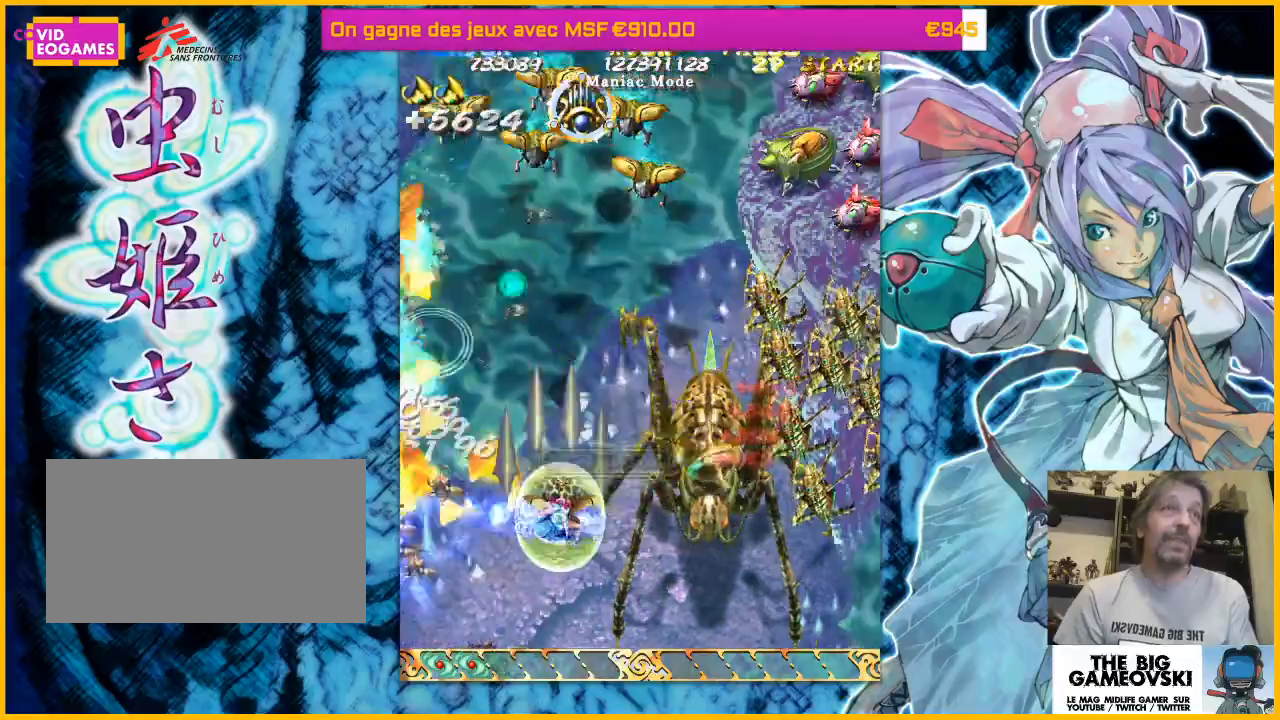
{"buttons": [], "left_stick": "down-right", "events": []}
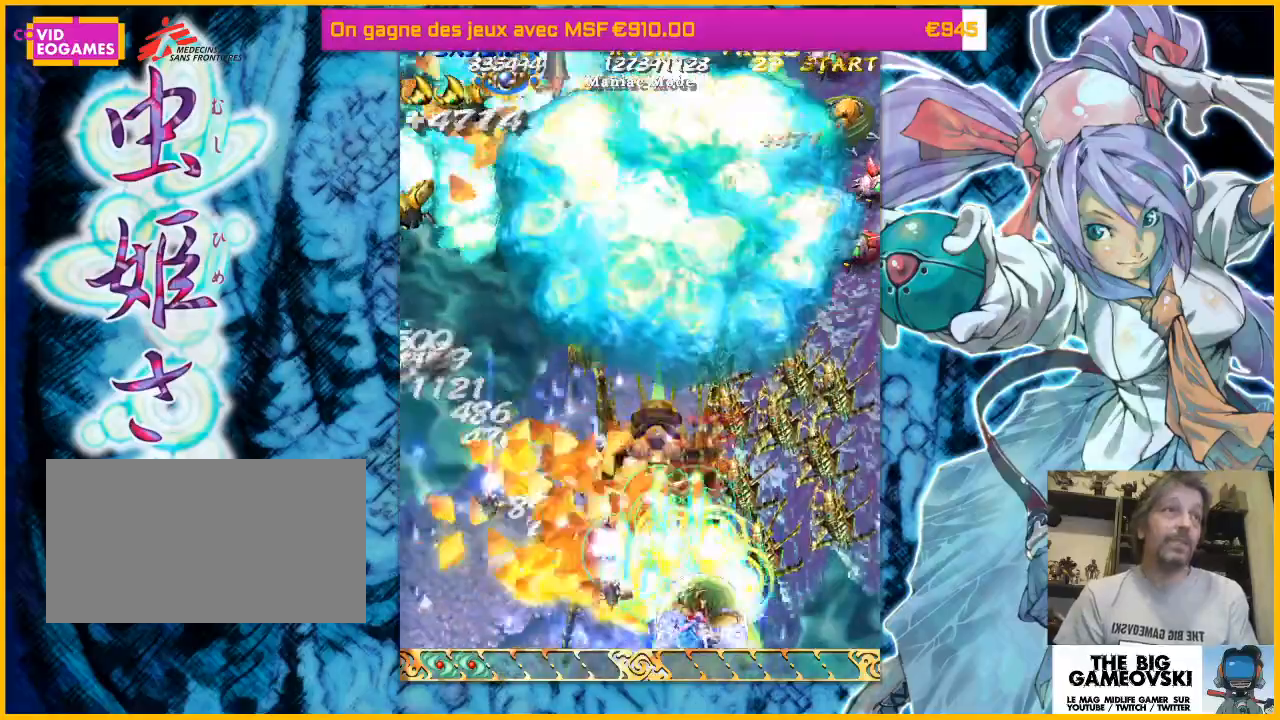
{"buttons": [], "left_stick": "down-right", "events": []}
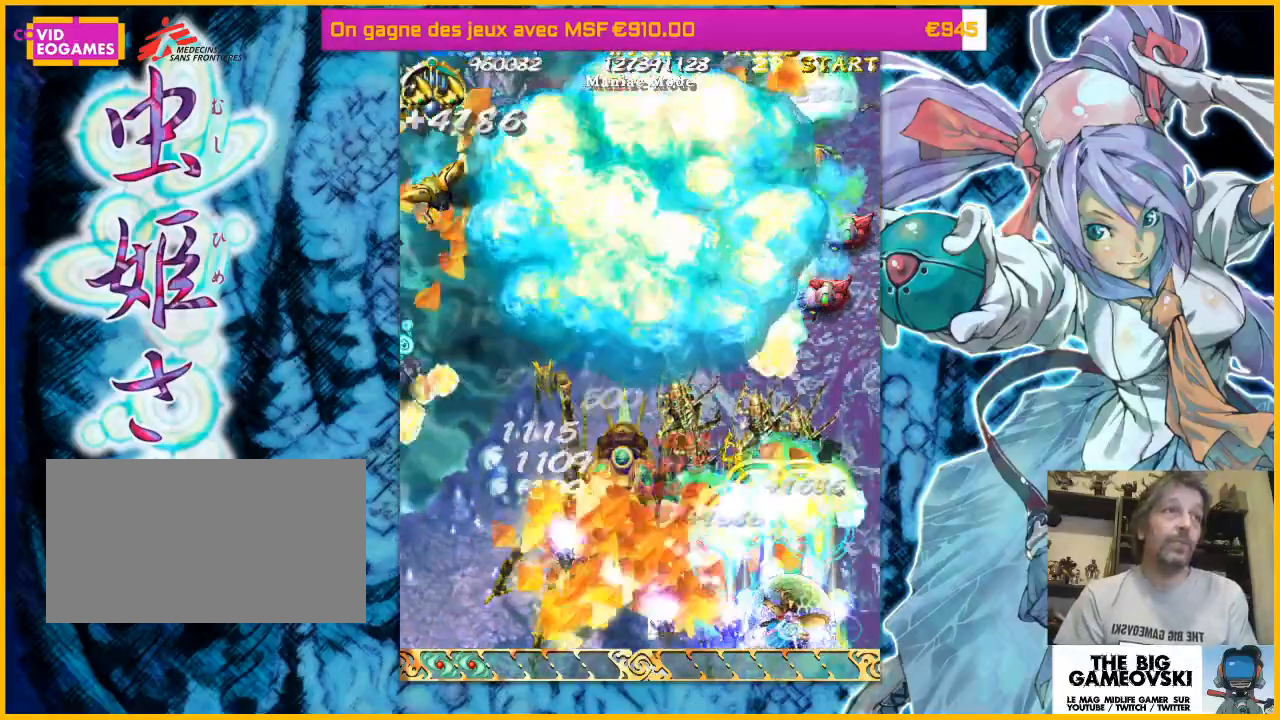
{"buttons": [], "left_stick": "left", "events": [[33, "left_stick", "left"]]}
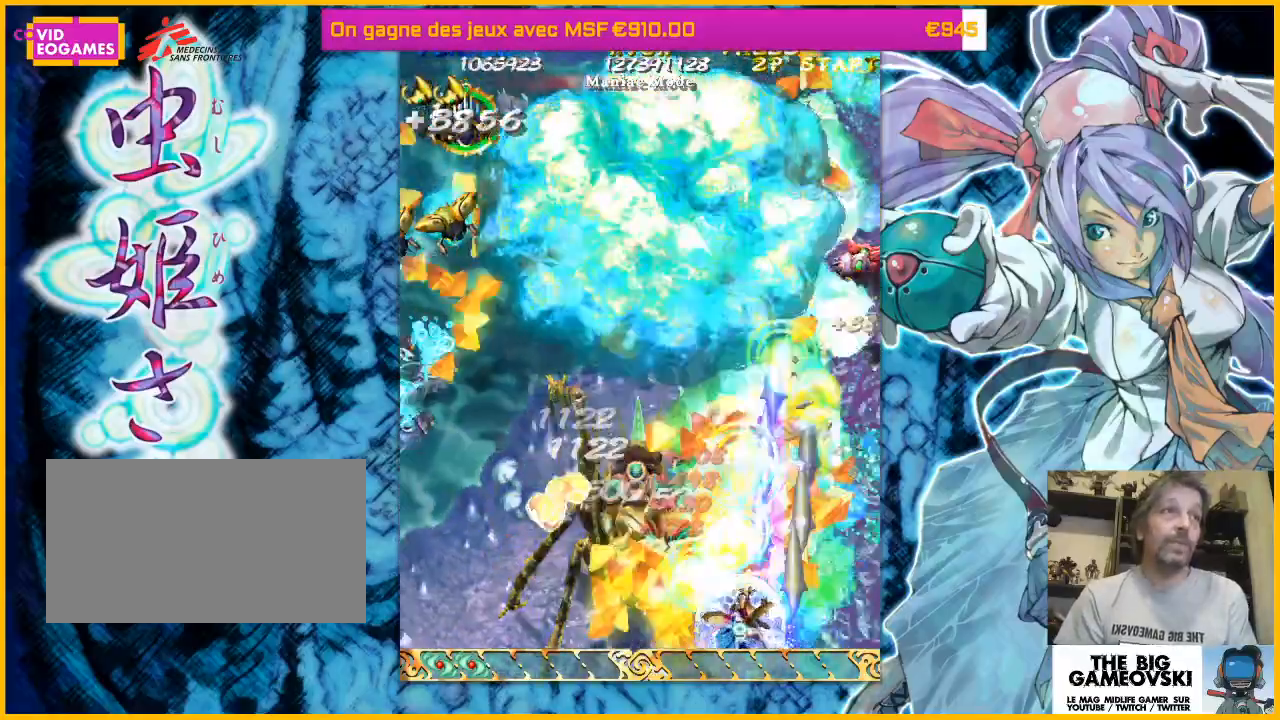
{"buttons": [], "left_stick": "left", "events": []}
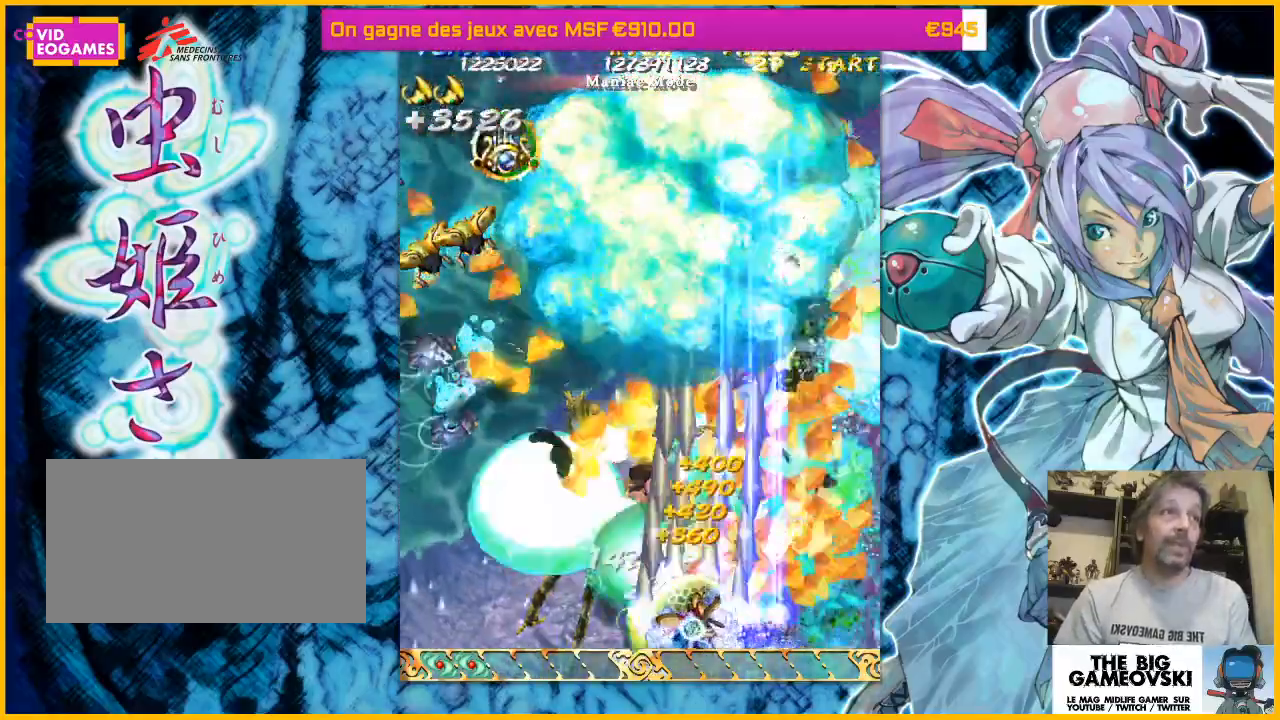
{"buttons": [], "left_stick": "left", "events": [[133, "left_stick", "down-right"], [233, "left_stick", "center"], [433, "left_stick", "left"]]}
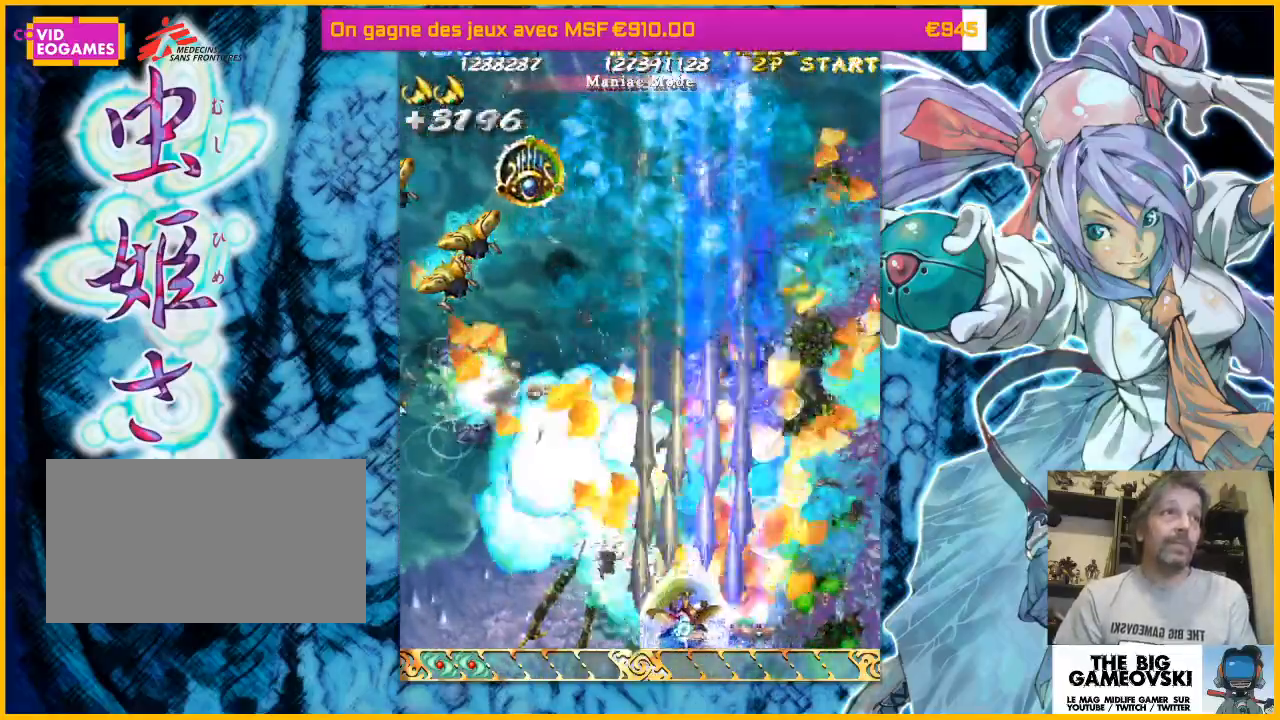
{"buttons": [], "left_stick": "left", "events": [[100, "left_stick", "center"], [300, "left_stick", "left"]]}
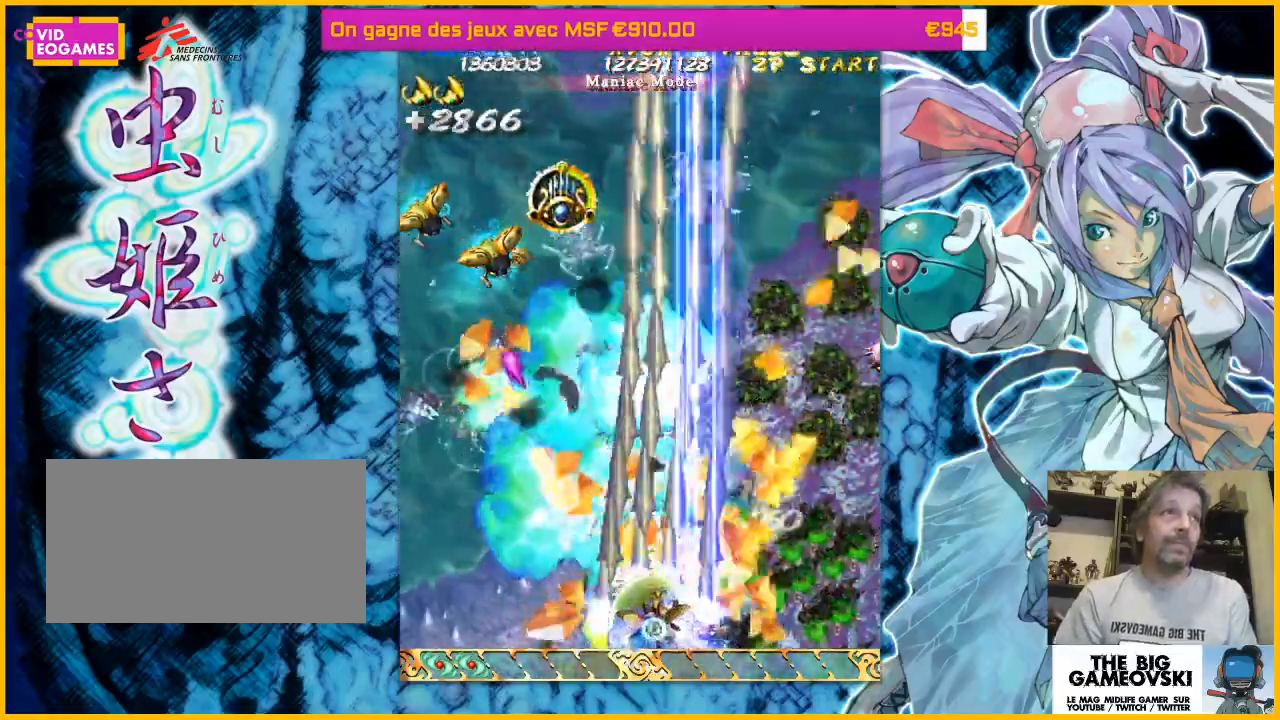
{"buttons": [], "left_stick": "left", "events": []}
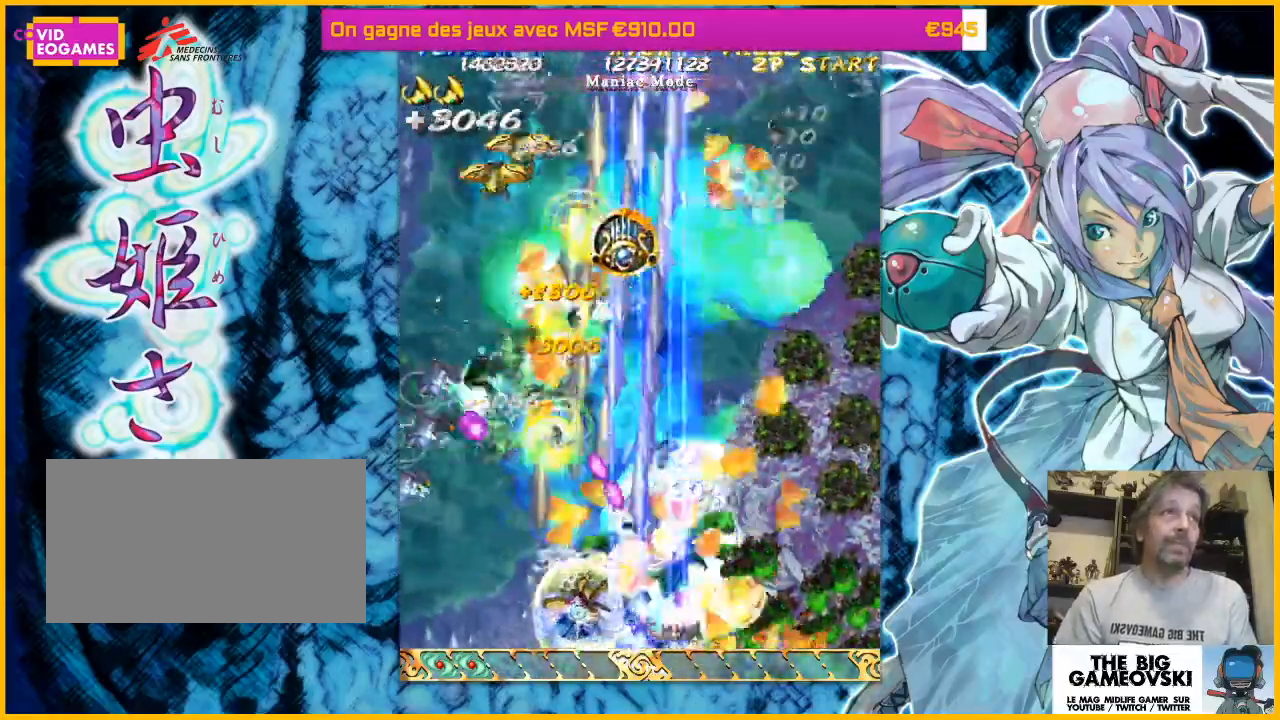
{"buttons": [], "left_stick": "up-right", "events": [[167, "left_stick", "up-left"], [467, "left_stick", "up-right"]]}
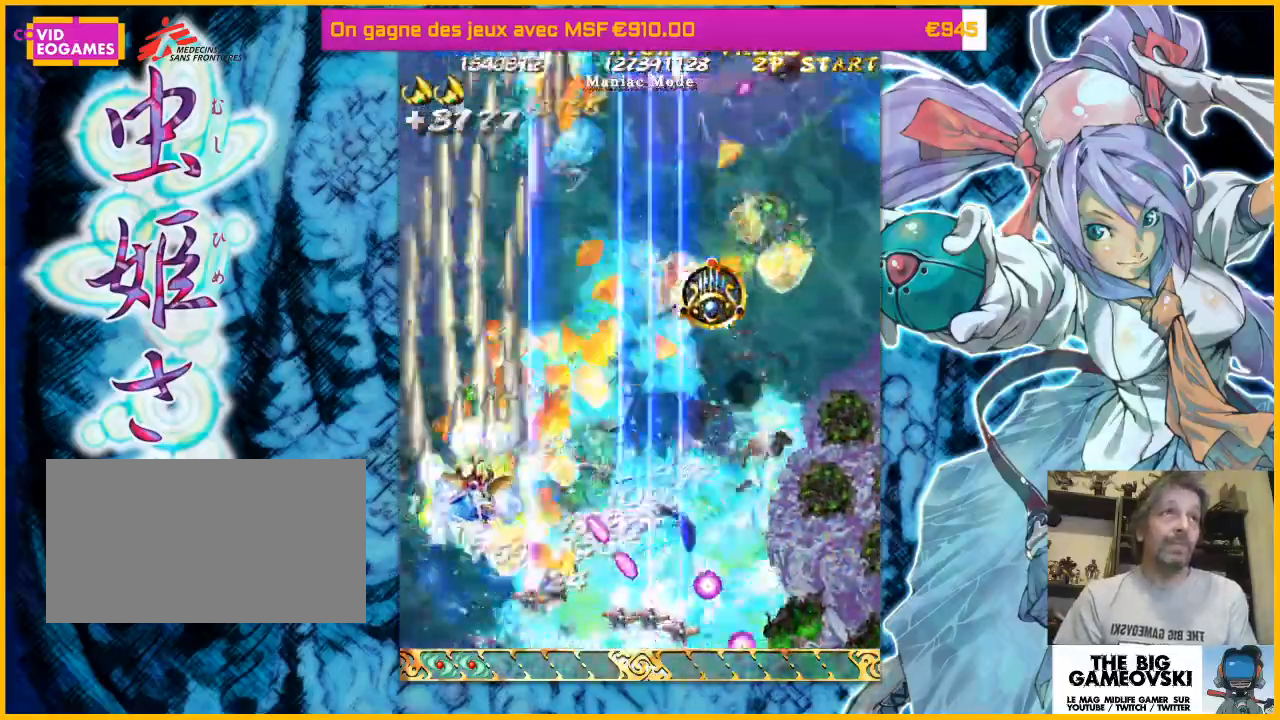
{"buttons": [], "left_stick": "up-right", "events": [[67, "left_stick", "right"], [267, "left_stick", "up-right"]]}
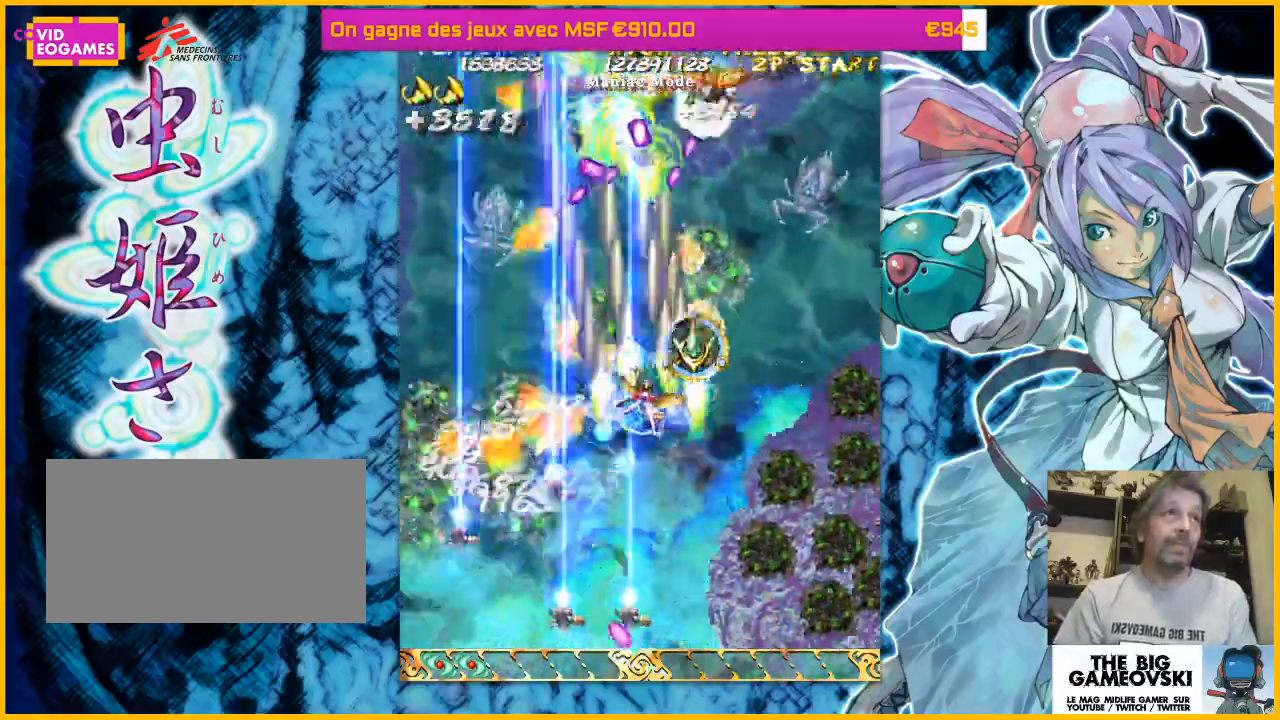
{"buttons": [], "left_stick": "down", "events": [[133, "left_stick", "right"], [267, "left_stick", "down-right"], [433, "left_stick", "down"]]}
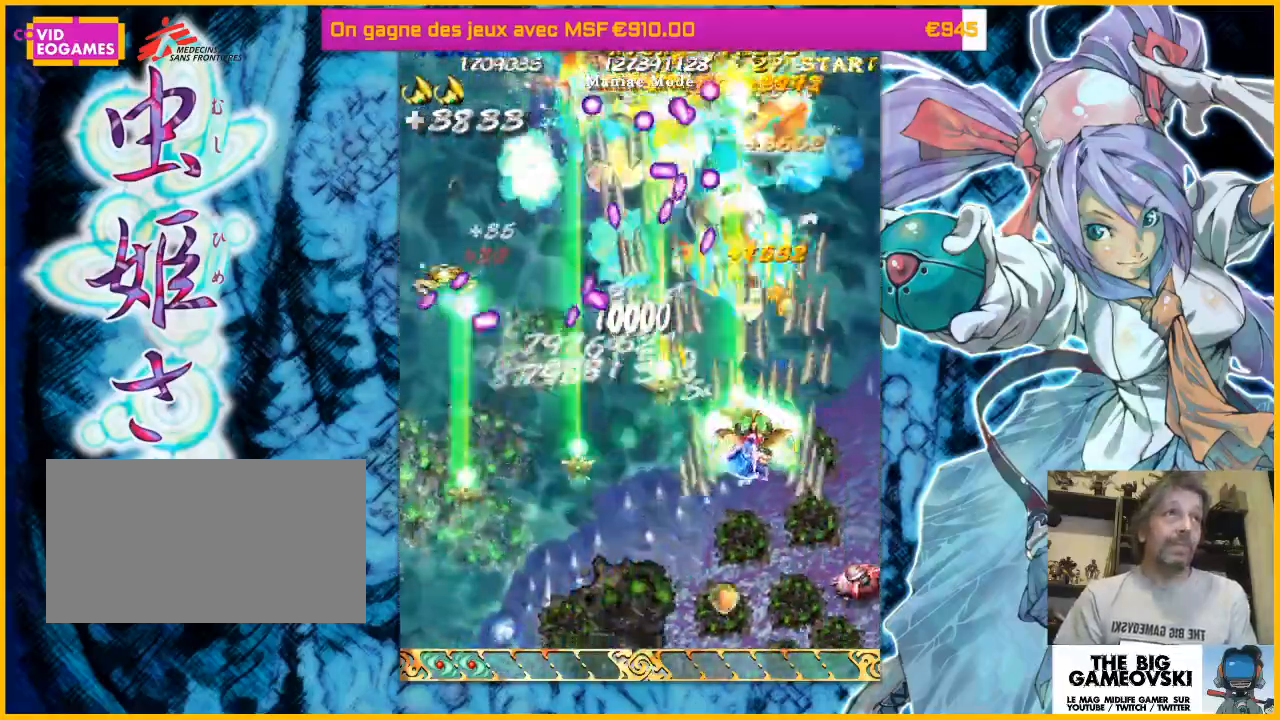
{"buttons": [], "left_stick": "down-left", "events": [[200, "left_stick", "down-left"]]}
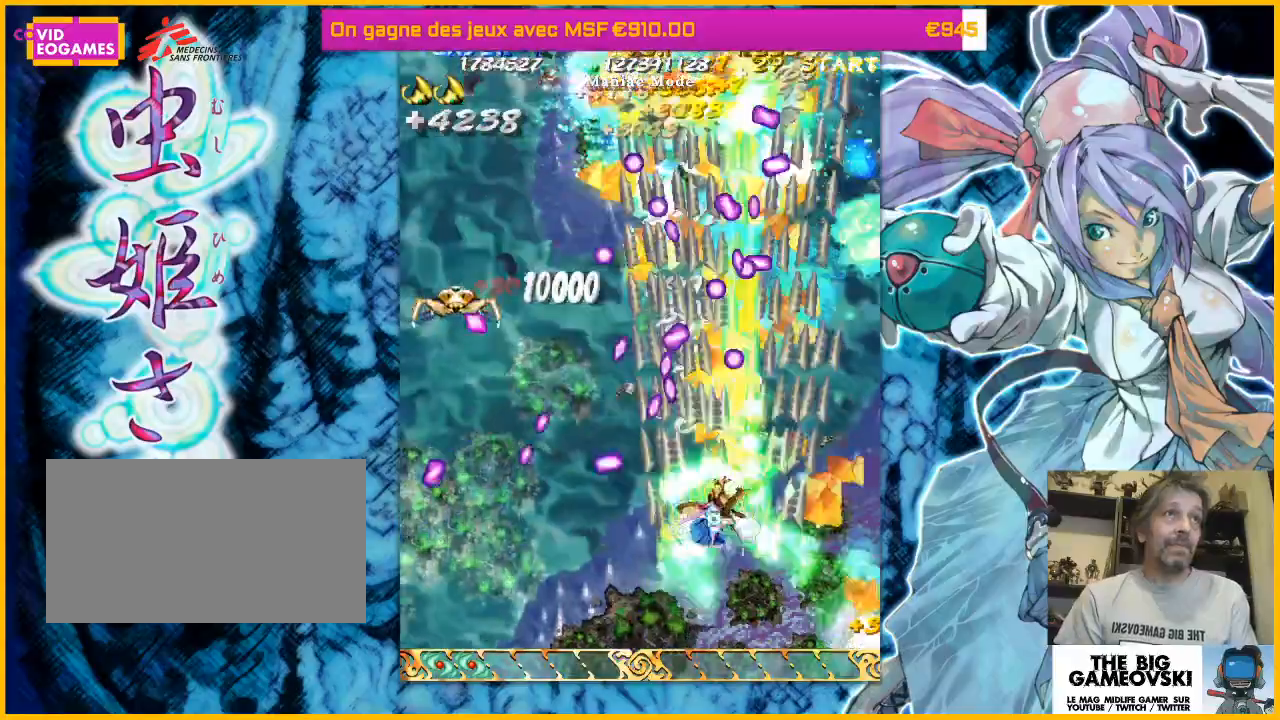
{"buttons": [], "left_stick": "down-right", "events": [[167, "left_stick", "left"], [400, "left_stick", "down-right"]]}
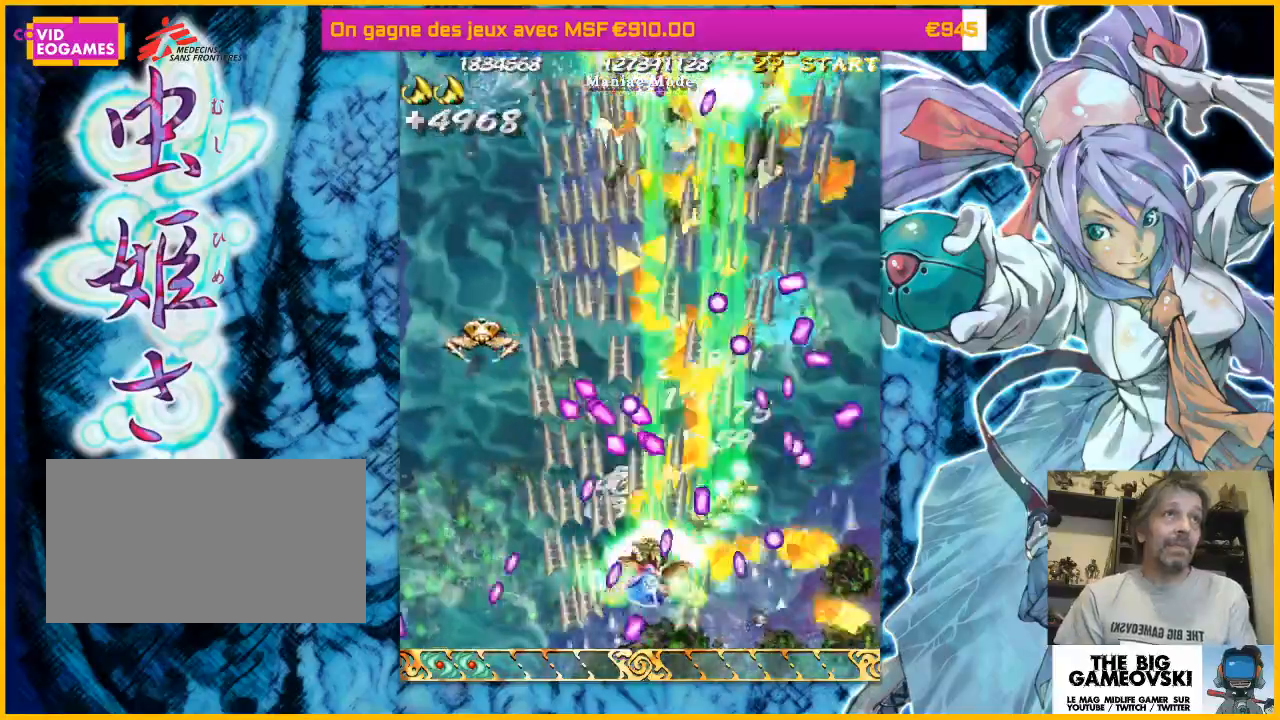
{"buttons": [], "left_stick": "down-left", "events": [[133, "left_stick", "down-left"]]}
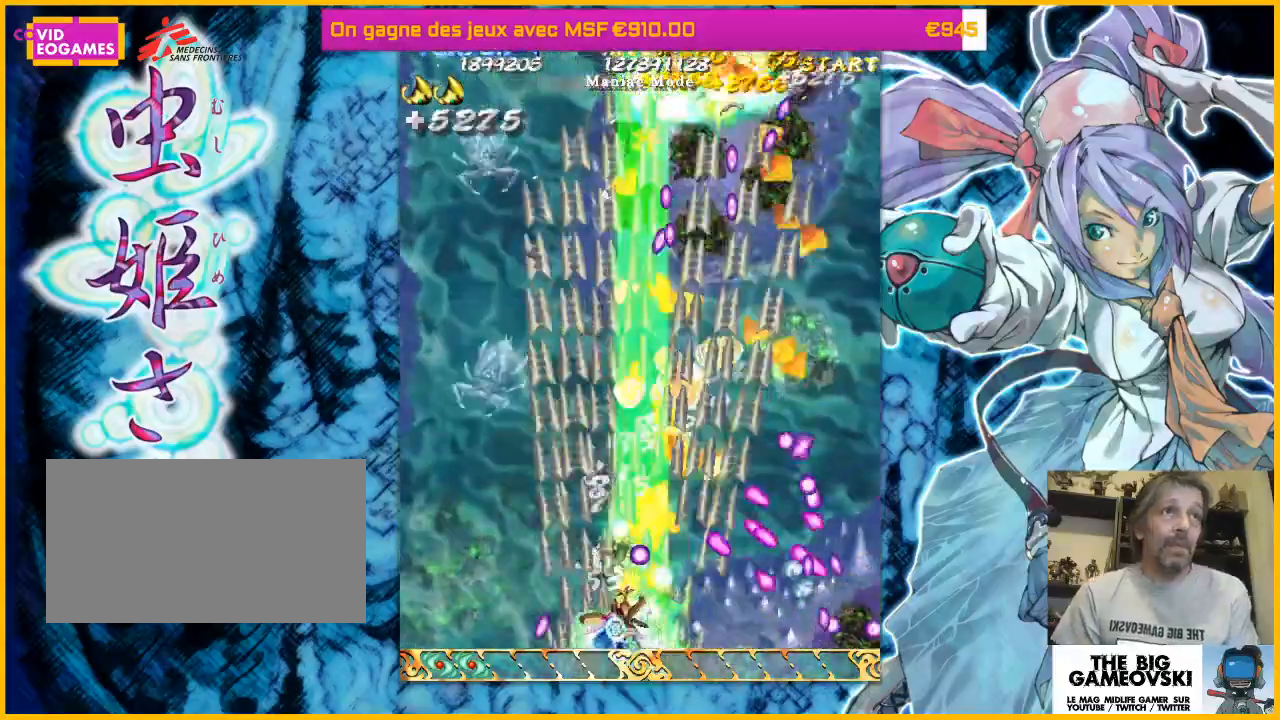
{"buttons": [], "left_stick": "left"}
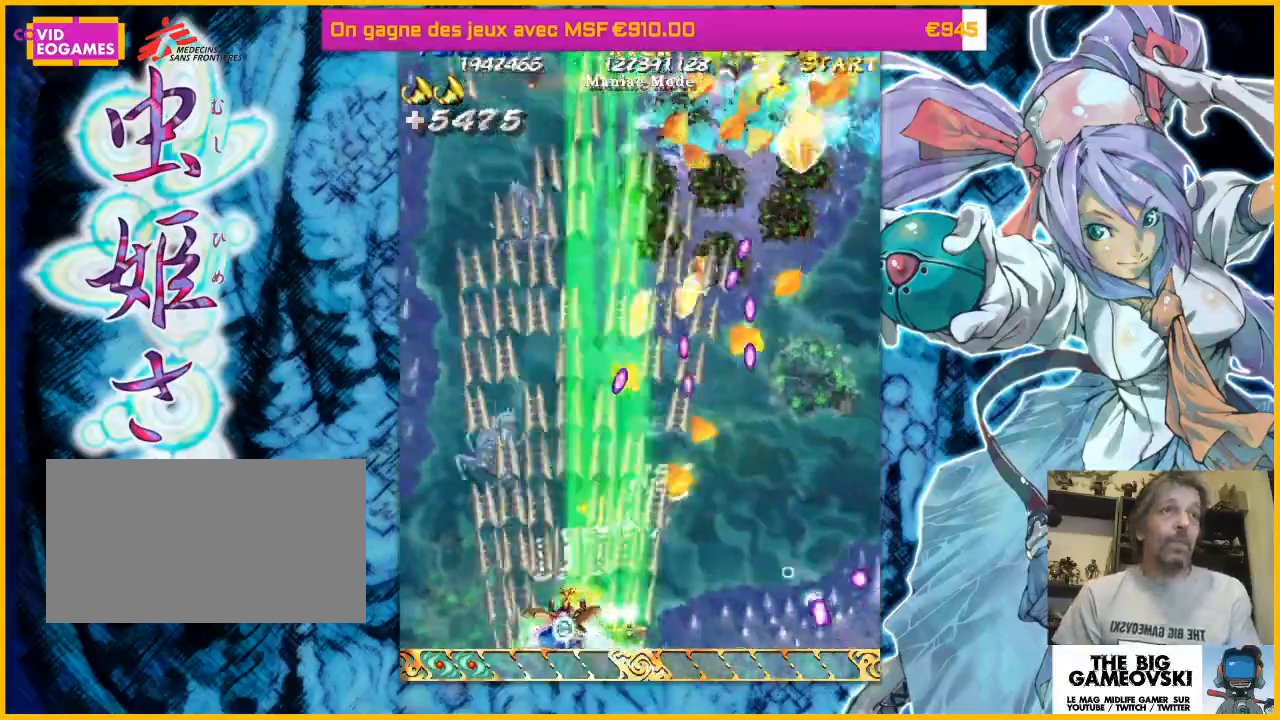
{"buttons": [], "left_stick": "up-left", "events": [[300, "left_stick", "up-left"]]}
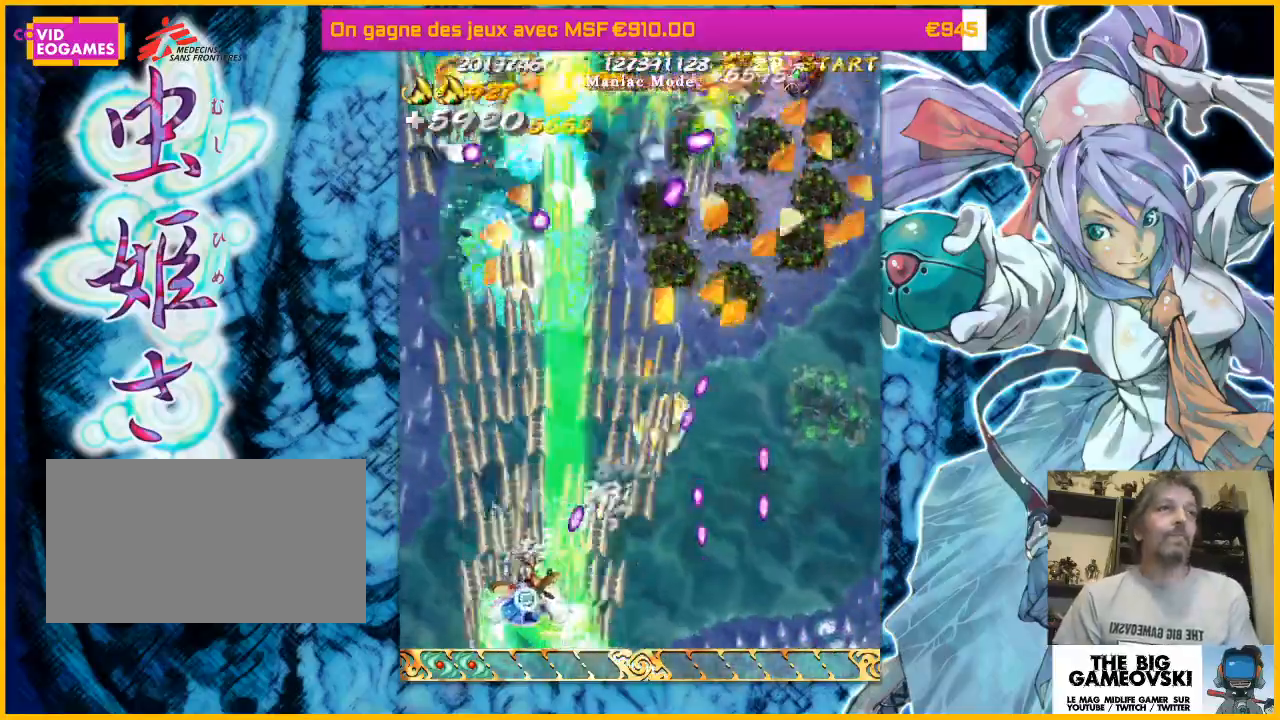
{"buttons": [], "left_stick": "right", "events": [[133, "left_stick", "up"], [400, "left_stick", "up-right"], [500, "left_stick", "right"]]}
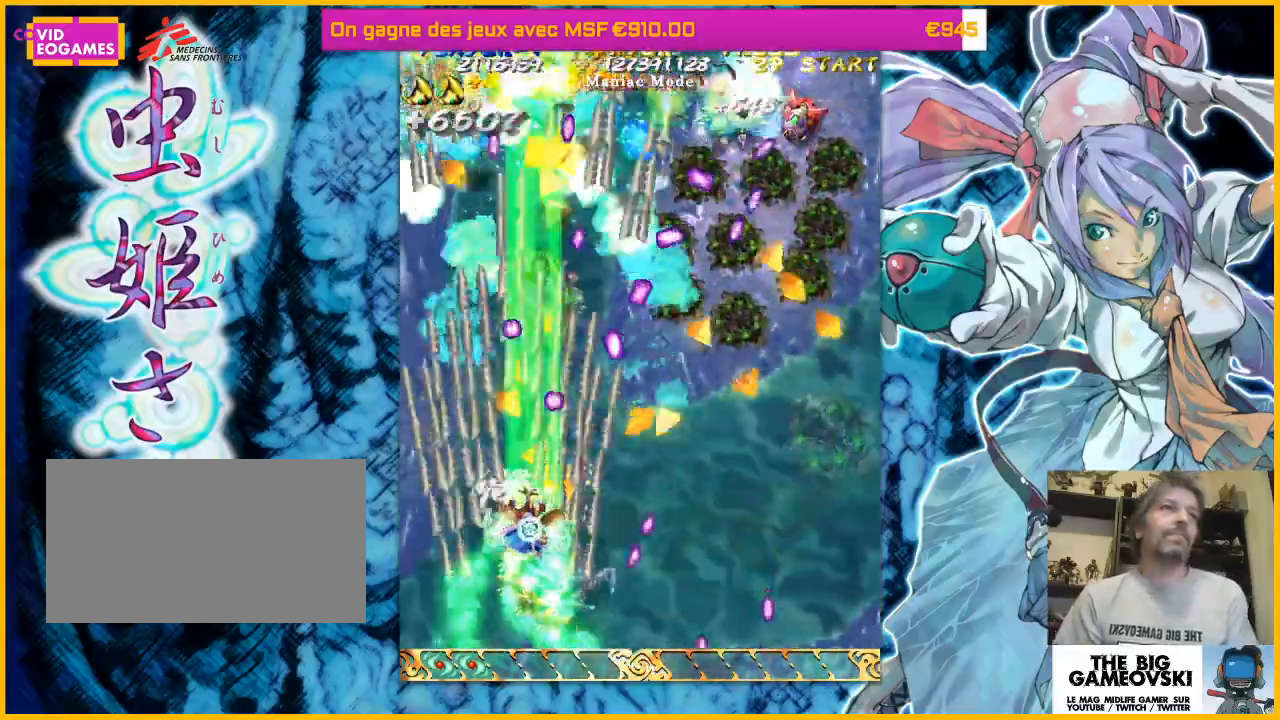
{"buttons": [], "left_stick": "right", "events": [[200, "left_stick", "down-right"], [433, "left_stick", "center"], [500, "left_stick", "right"]]}
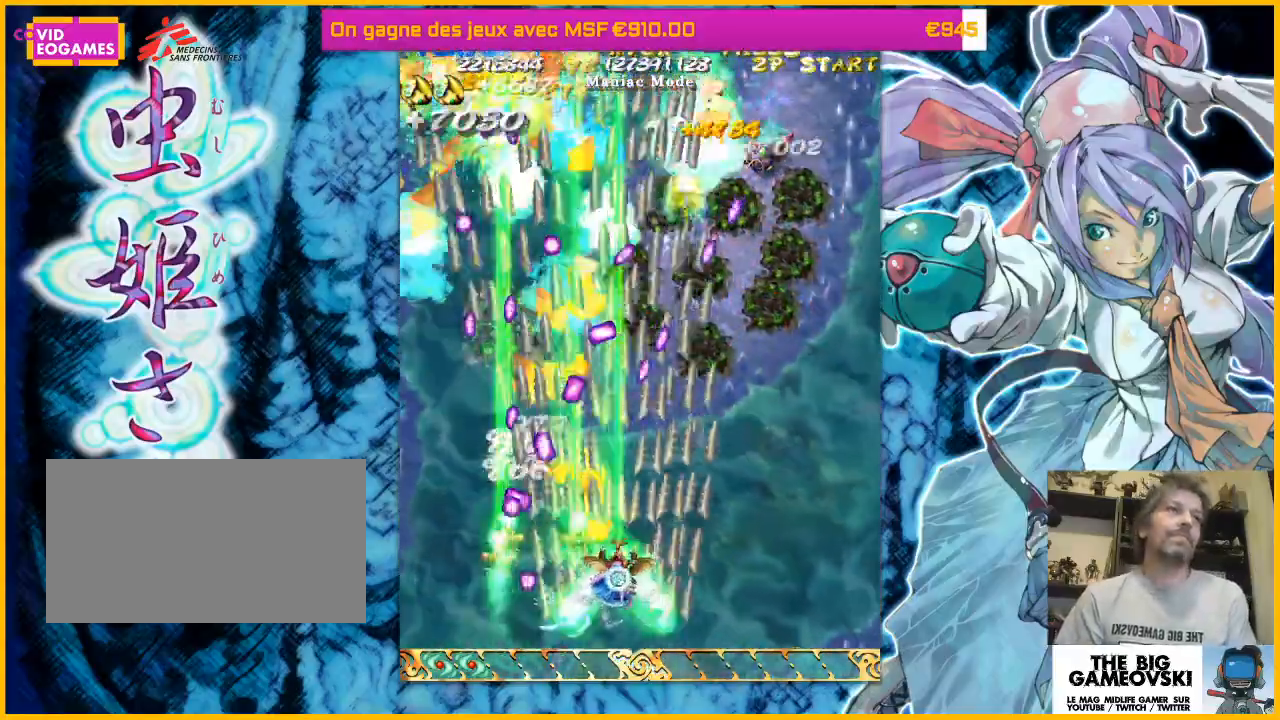
{"buttons": [], "left_stick": "center", "events": [[100, "left_stick", "down"], [200, "left_stick", "center"]]}
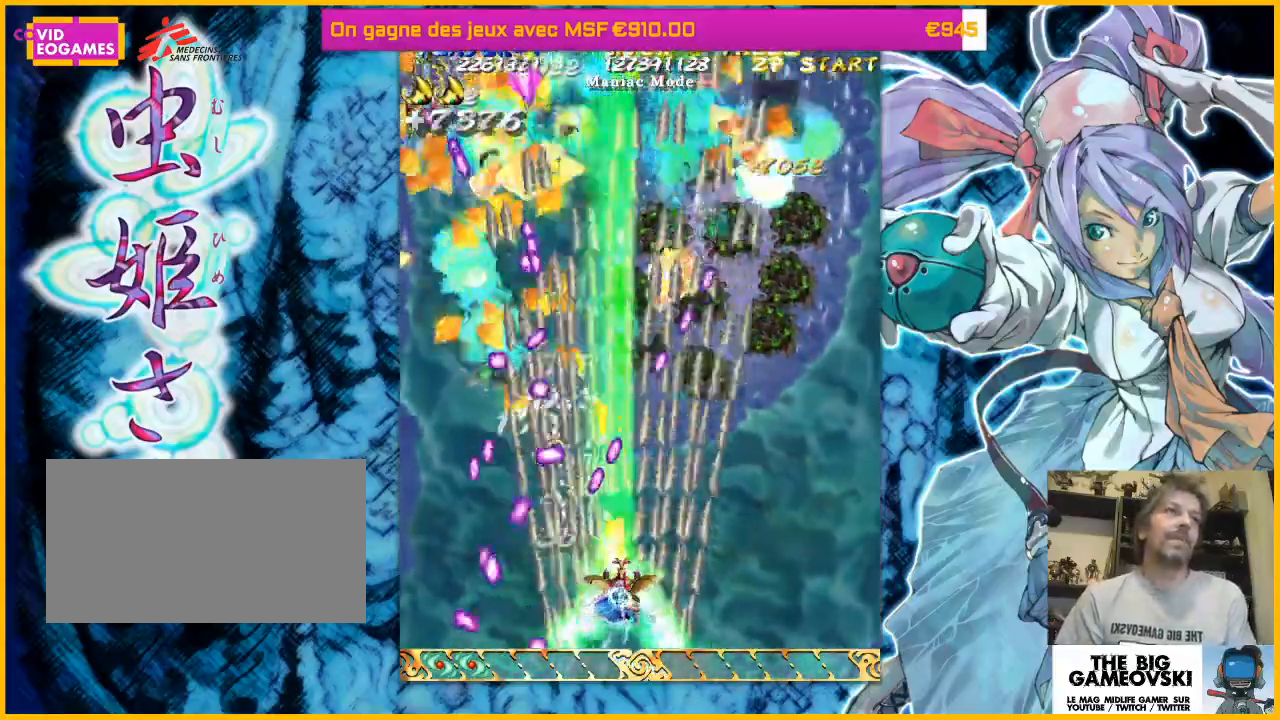
{"buttons": [], "left_stick": "center"}